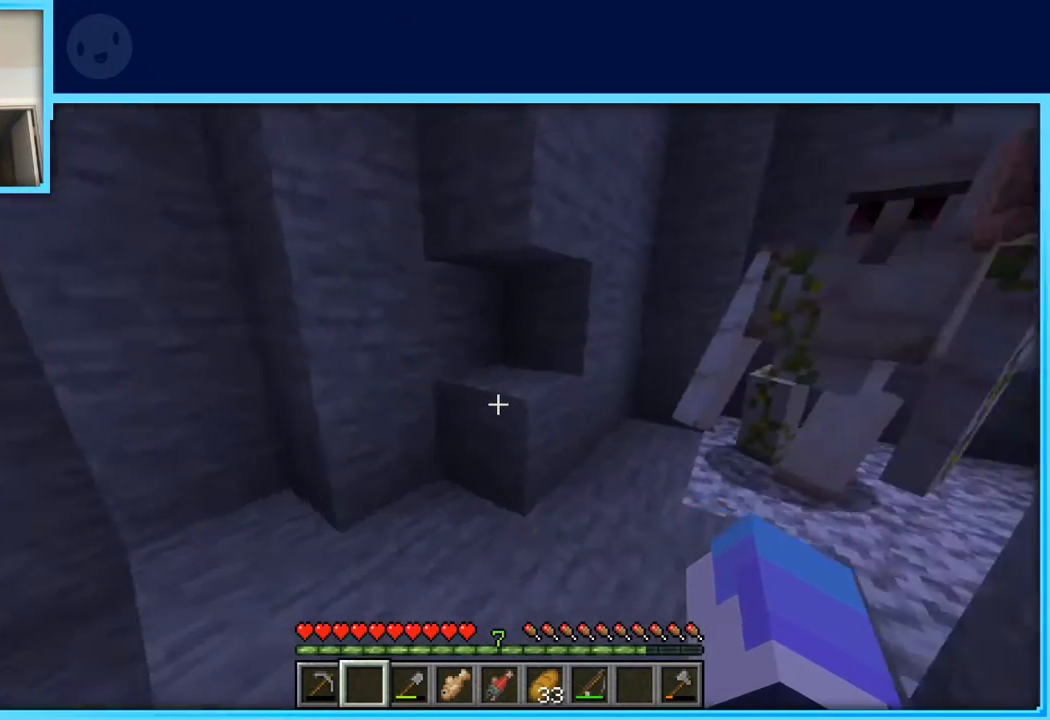
Gameplay with keyboard and mouse; each line is a JSON object with the keys held at the frame after it. "events" lists presses ("down") and releases ("up") of "a", "d", "s", "space" and "w" between this image and that frame as [ms after this image, input, new state], when the widget could be followed in between. No other keys are recorded. Mouse buttons are not recorded. Not read: mouse_move.
{"keys": ["w"], "events": [[217, "w", "down"]]}
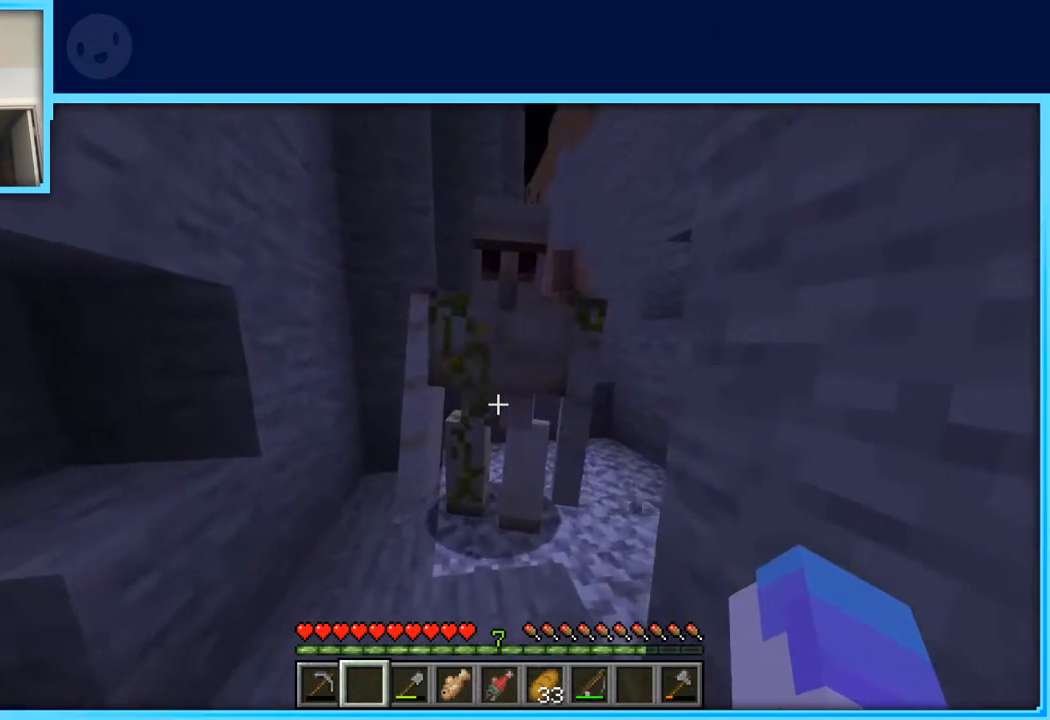
{"keys": [], "events": [[100, "w", "up"]]}
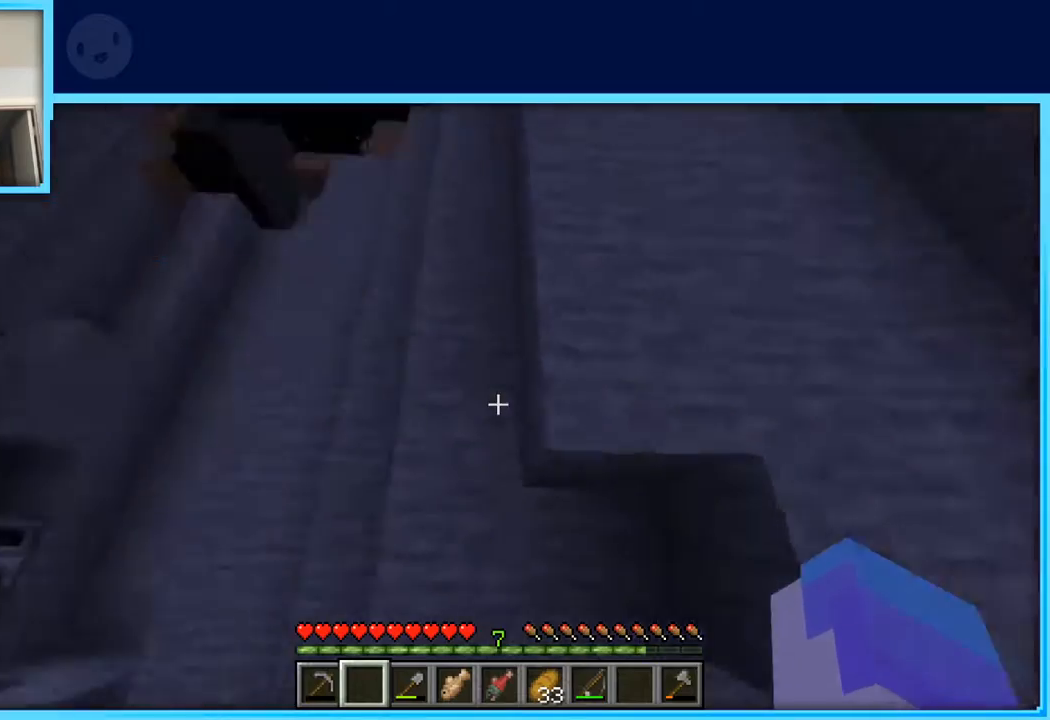
{"keys": ["d", "w"], "events": [[167, "d", "down"], [217, "w", "down"]]}
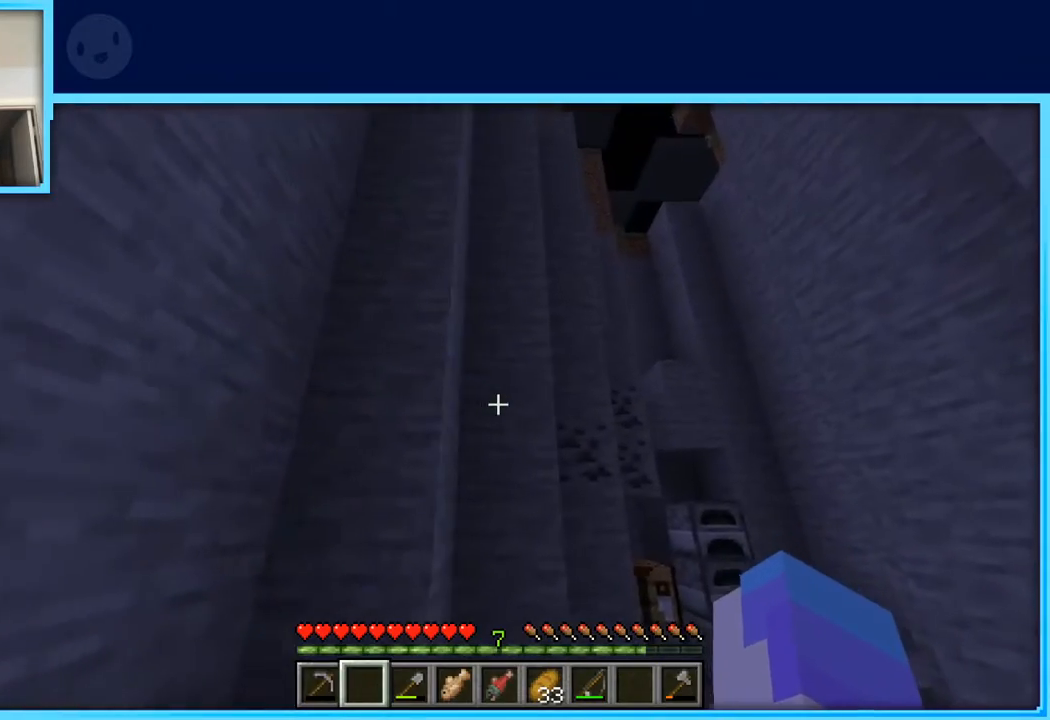
{"keys": [], "events": [[133, "w", "up"], [233, "d", "up"]]}
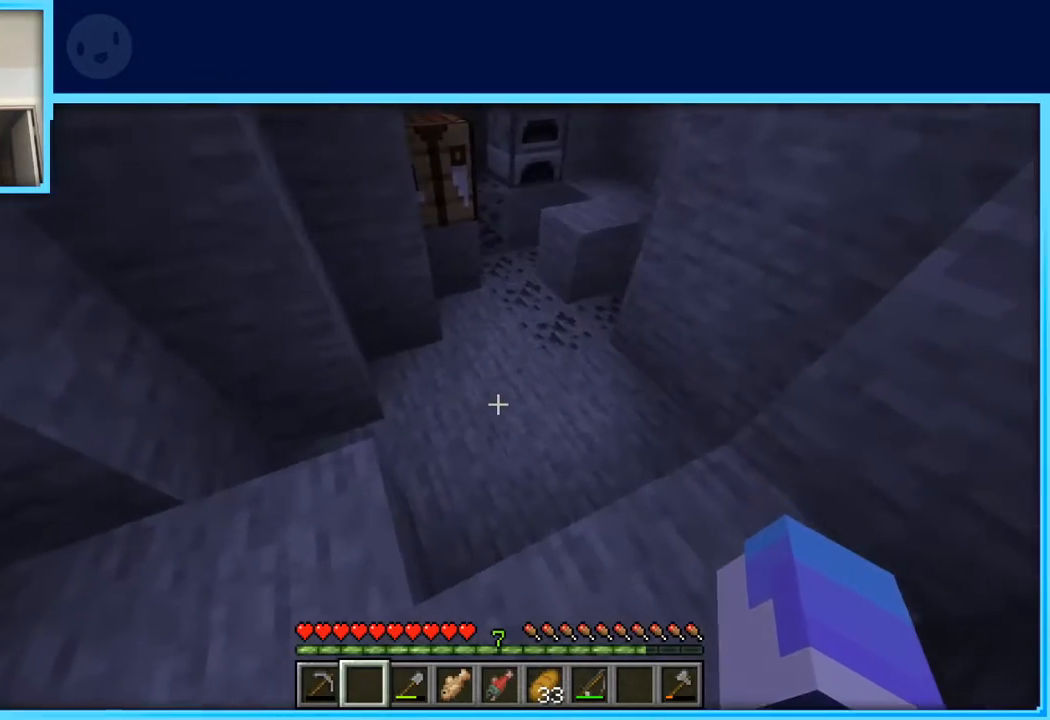
{"keys": ["a"], "events": [[483, "a", "down"]]}
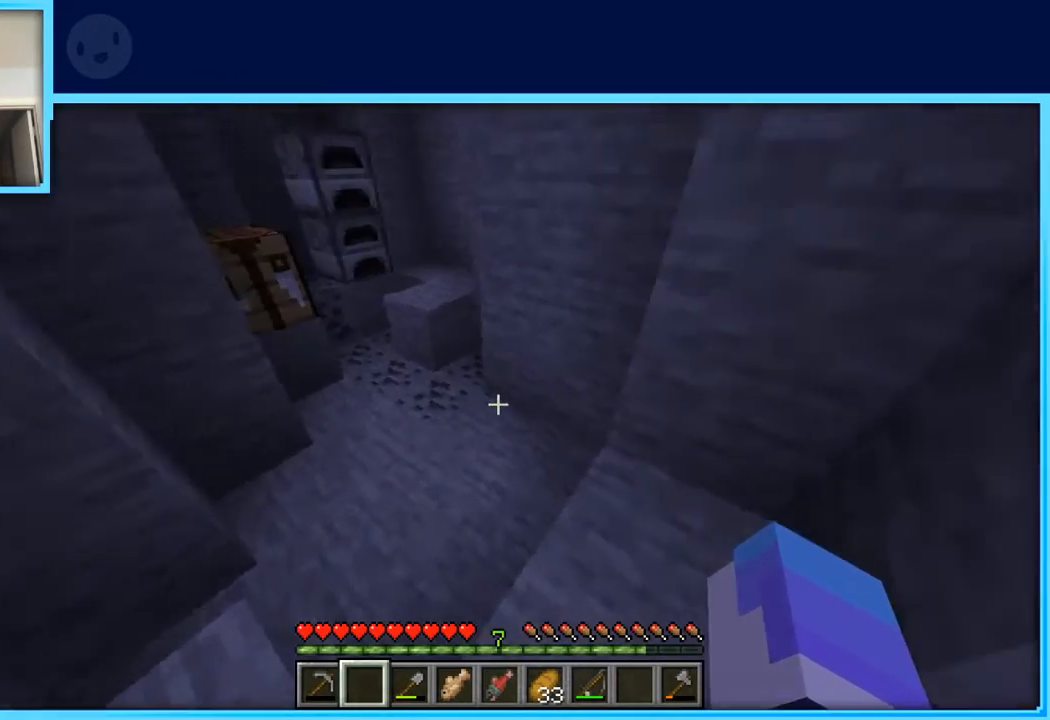
{"keys": [], "events": [[200, "s", "down"], [250, "a", "up"], [350, "s", "up"]]}
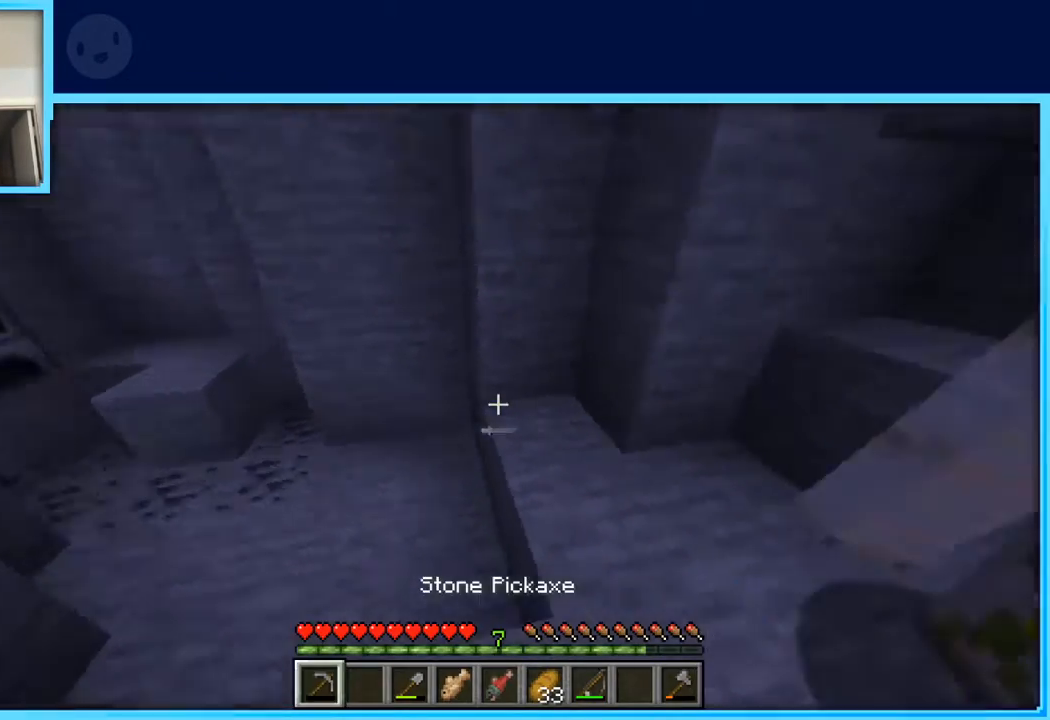
{"keys": [], "events": []}
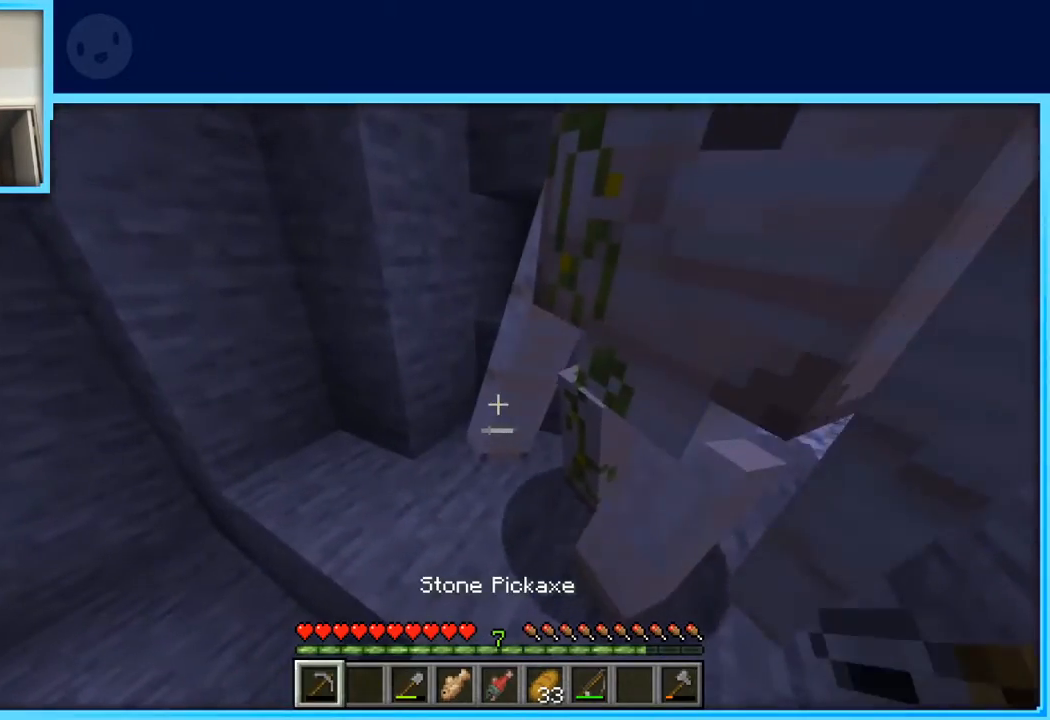
{"keys": ["d", "w"], "events": [[150, "d", "down"], [200, "w", "down"]]}
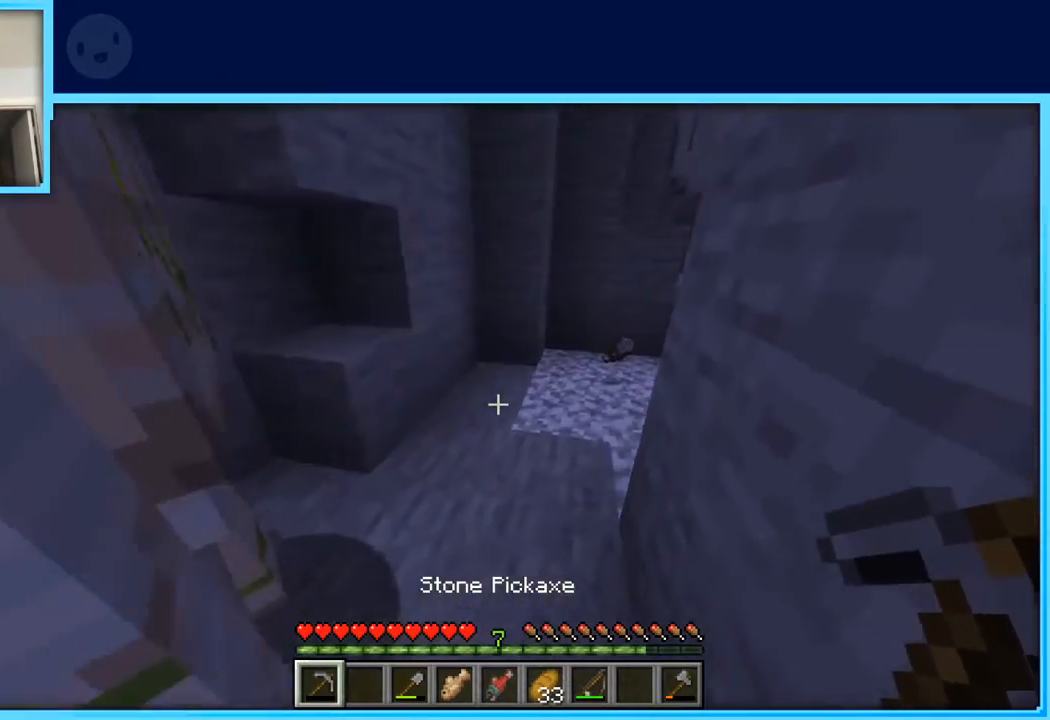
{"keys": ["w"], "events": [[117, "d", "up"]]}
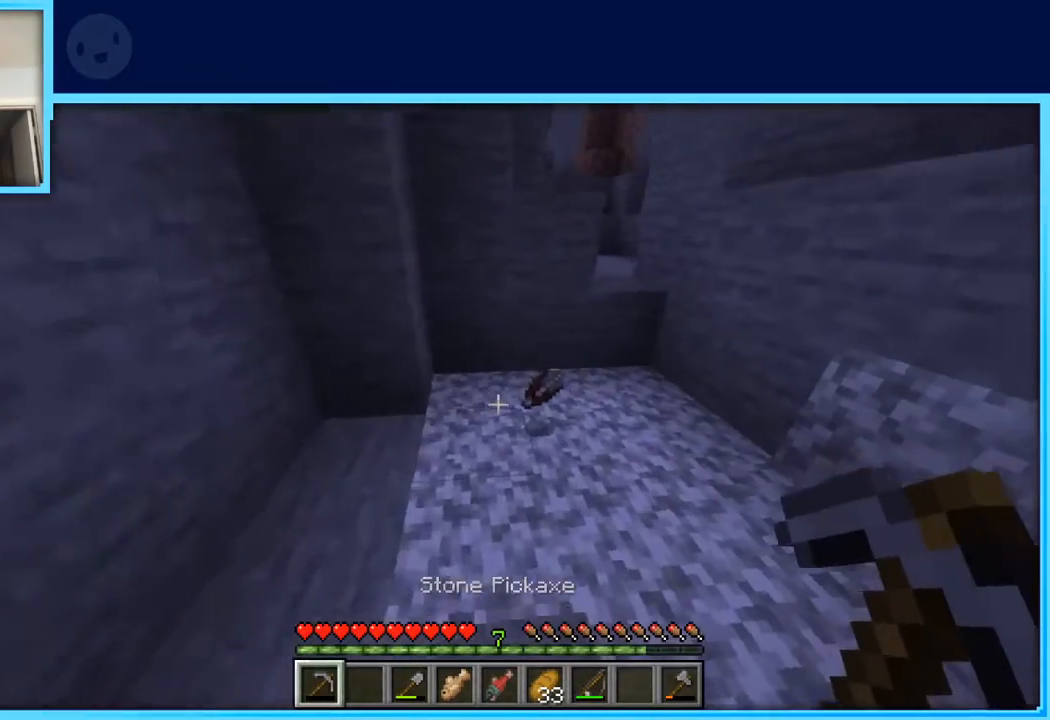
{"keys": ["w"], "events": [[33, "w", "up"], [500, "w", "down"]]}
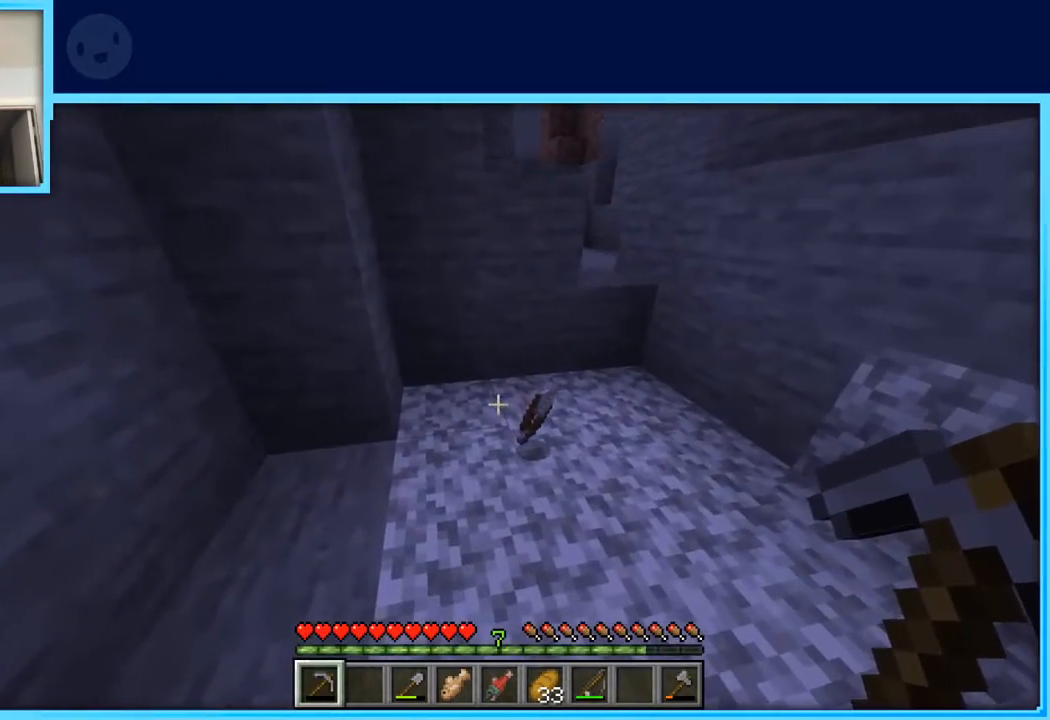
{"keys": ["d", "w"], "events": [[483, "d", "down"]]}
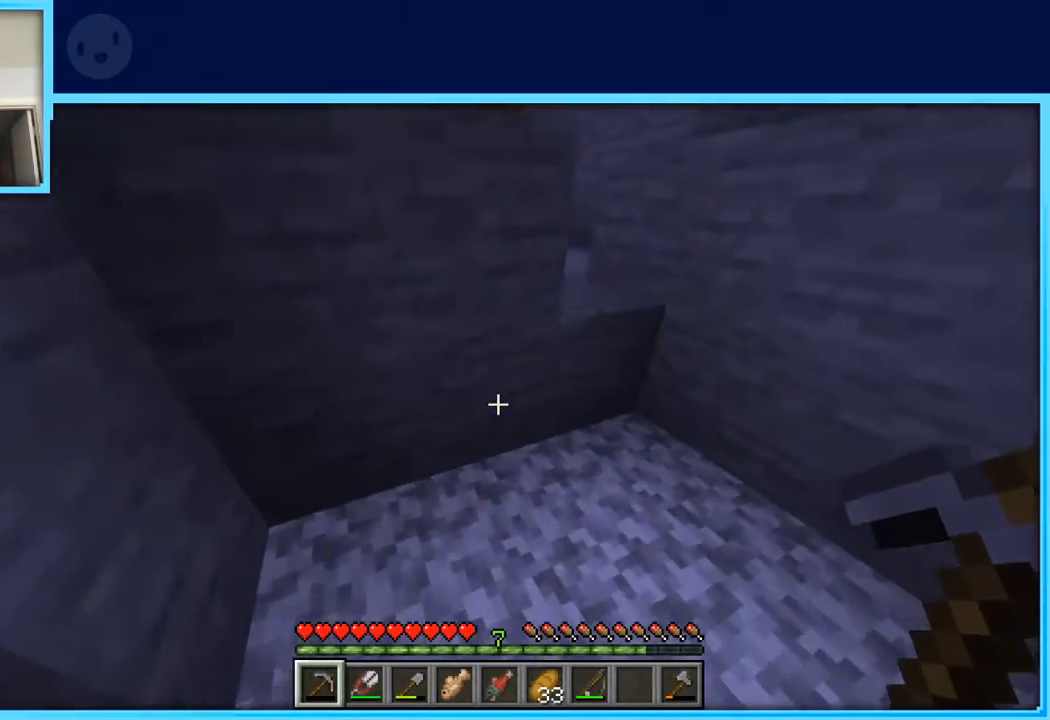
{"keys": ["d", "w"], "events": [[300, "space", "down"], [483, "space", "up"]]}
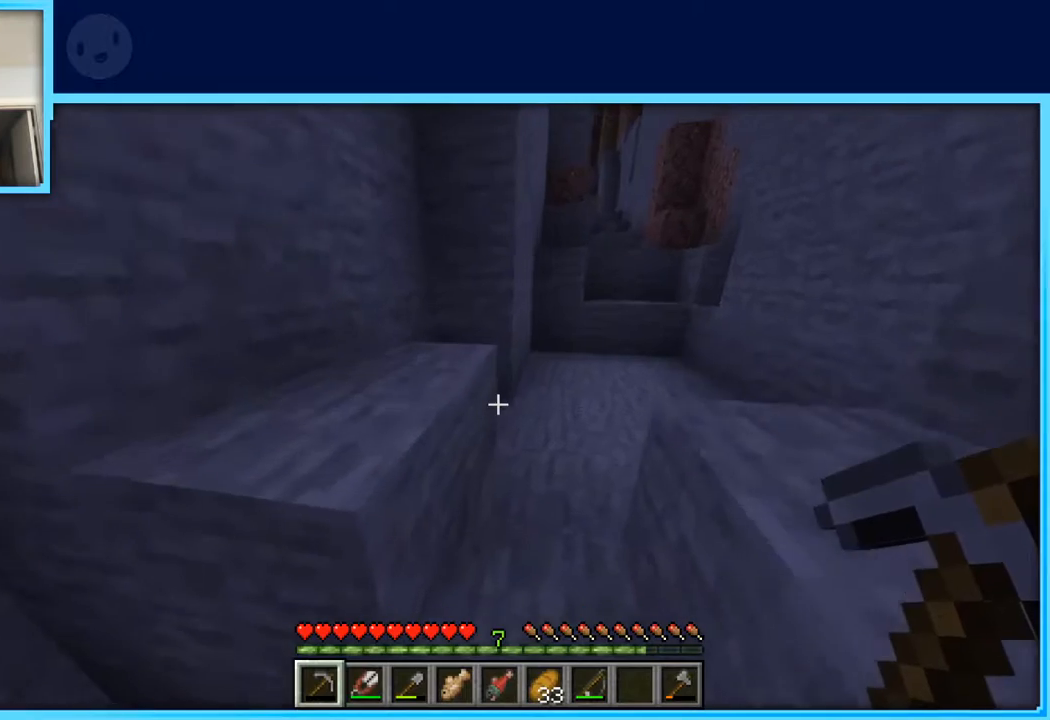
{"keys": ["w"], "events": [[233, "d", "up"], [317, "space", "down"], [500, "space", "up"]]}
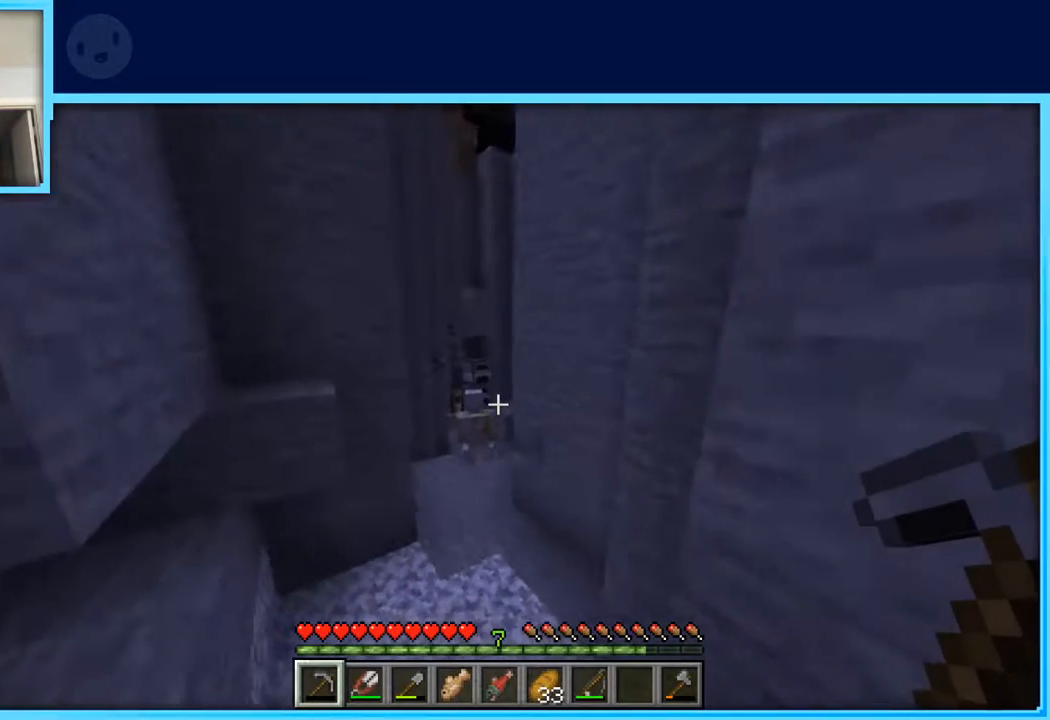
{"keys": ["w"], "events": []}
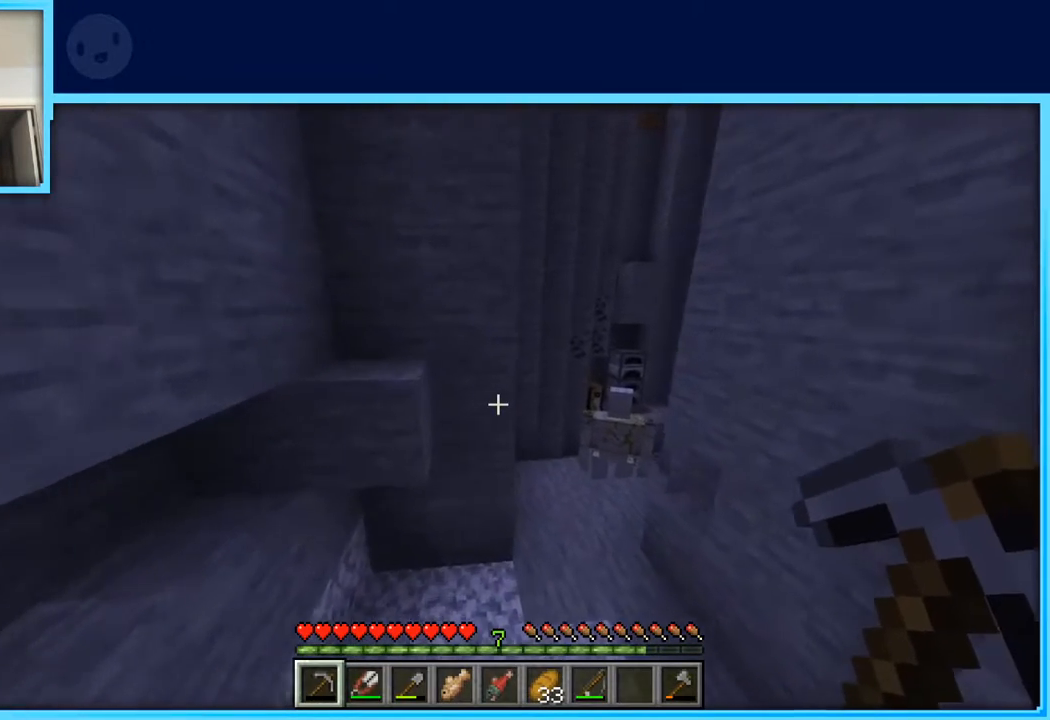
{"keys": ["a", "w"], "events": [[400, "a", "down"]]}
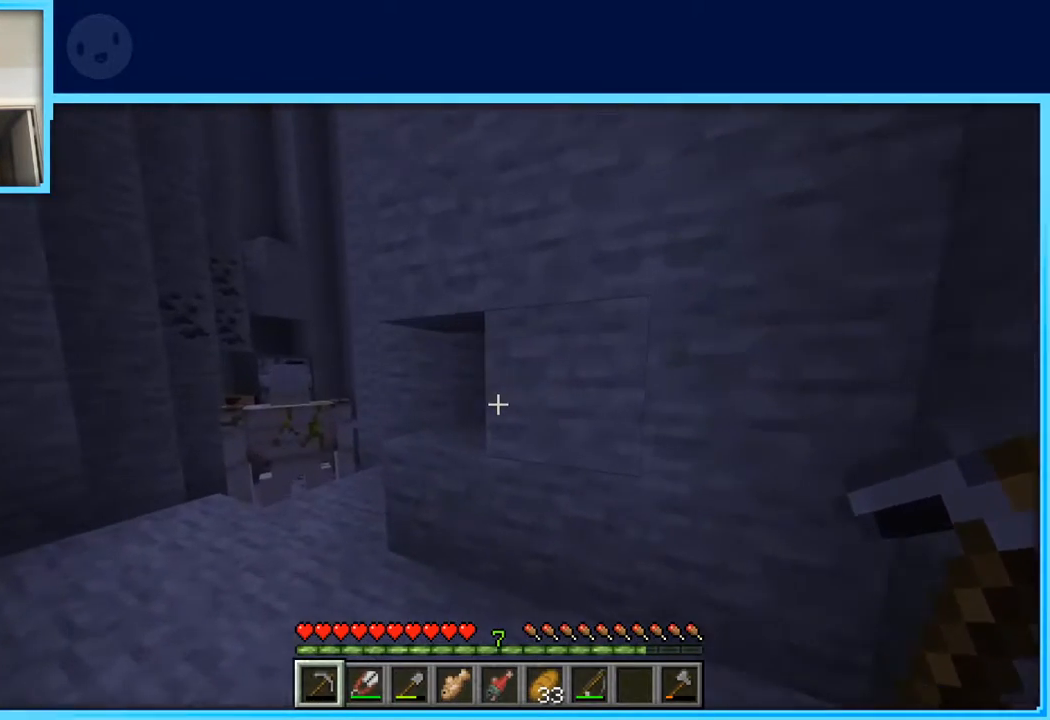
{"keys": ["a", "w"], "events": []}
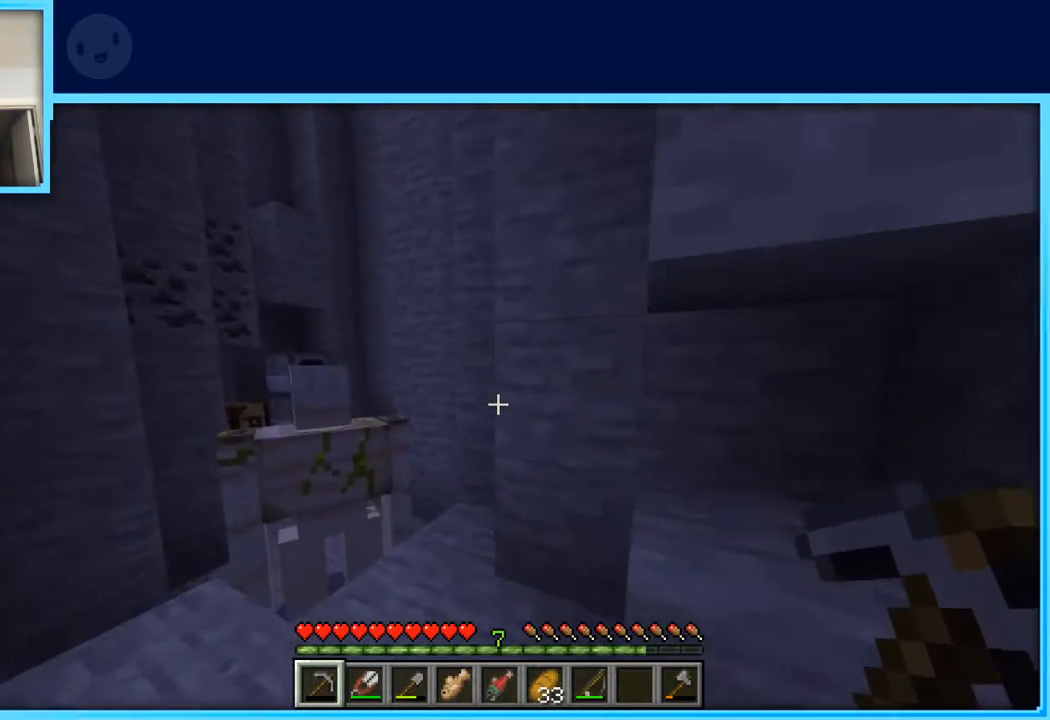
{"keys": [], "events": [[50, "w", "up"], [283, "a", "up"]]}